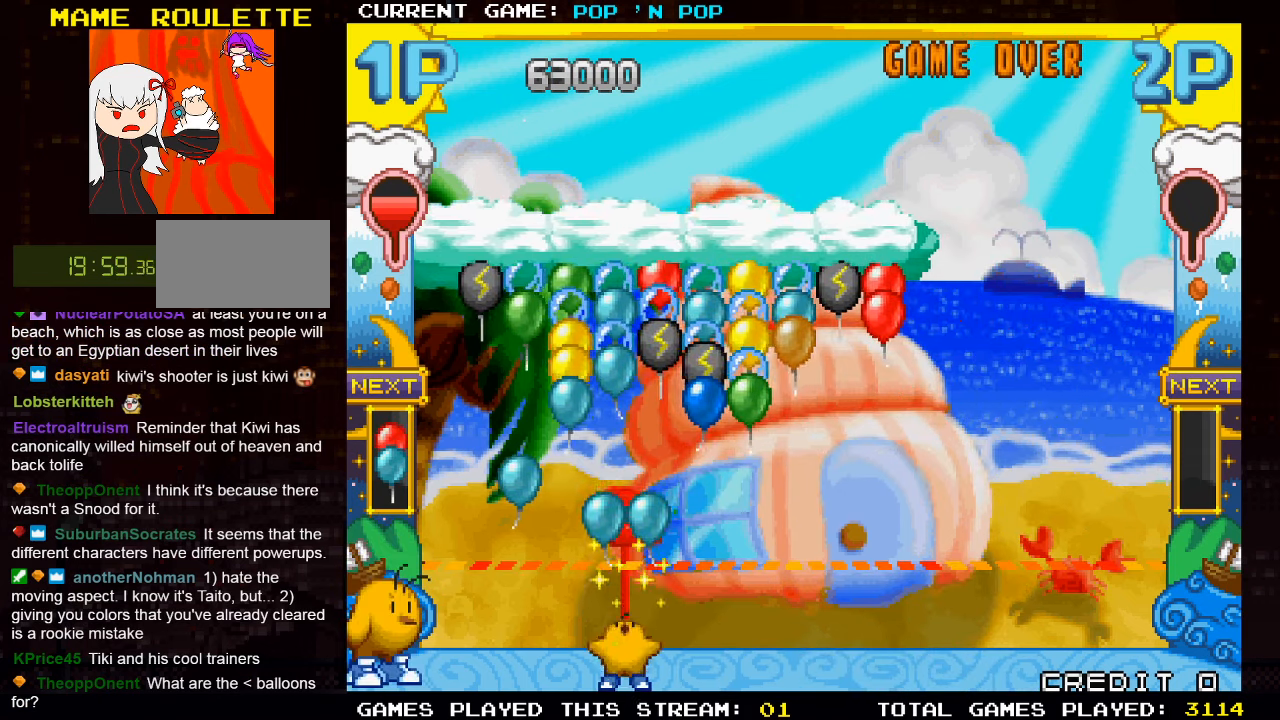
Gameplay with a controller (arcade stick); each line is a JSON object with the inputs held at the frame after it (dt_ms = milliseconds from this image to that frame). "events" lists button and stick changes between this image and that frame as [ms after this image, input, new state], when the widget could be followed in between. Not read: L3 R3.
{"dt_ms": 500, "buttons": [], "left_stick": "center", "events": []}
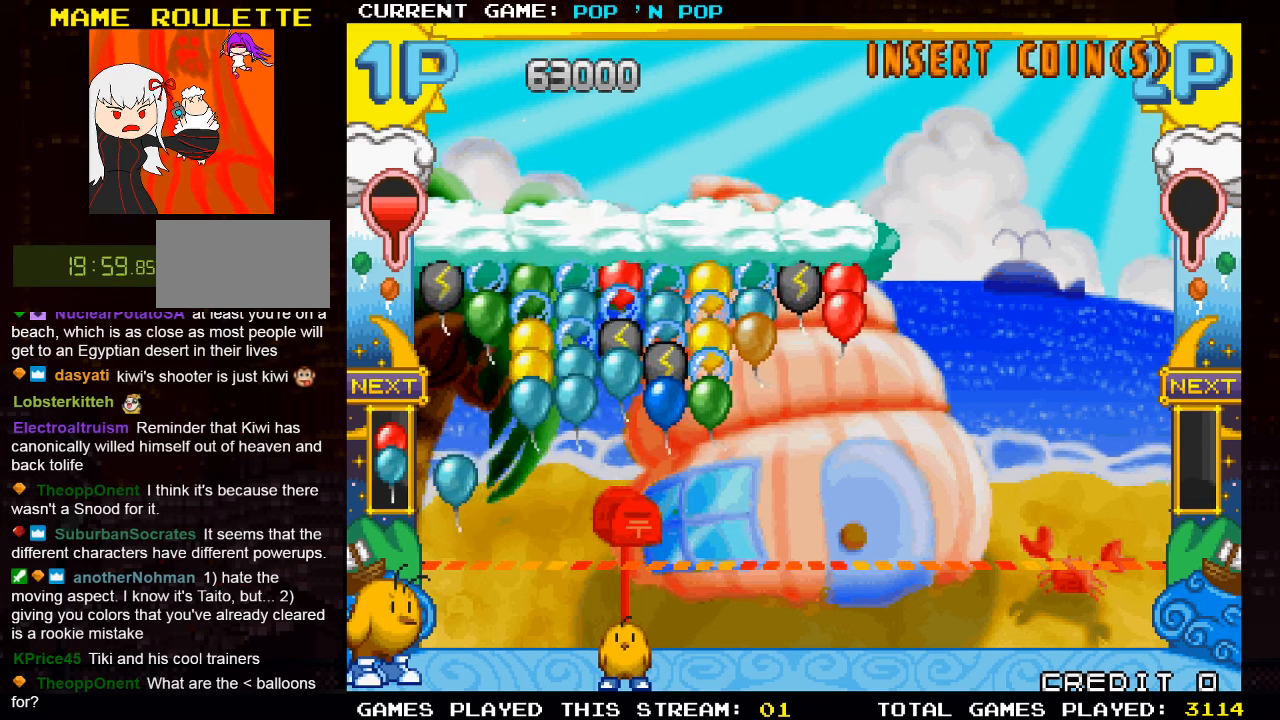
{"dt_ms": 500, "buttons": [], "left_stick": "center", "events": [[150, "left_stick", "left"], [333, "left_stick", "center"]]}
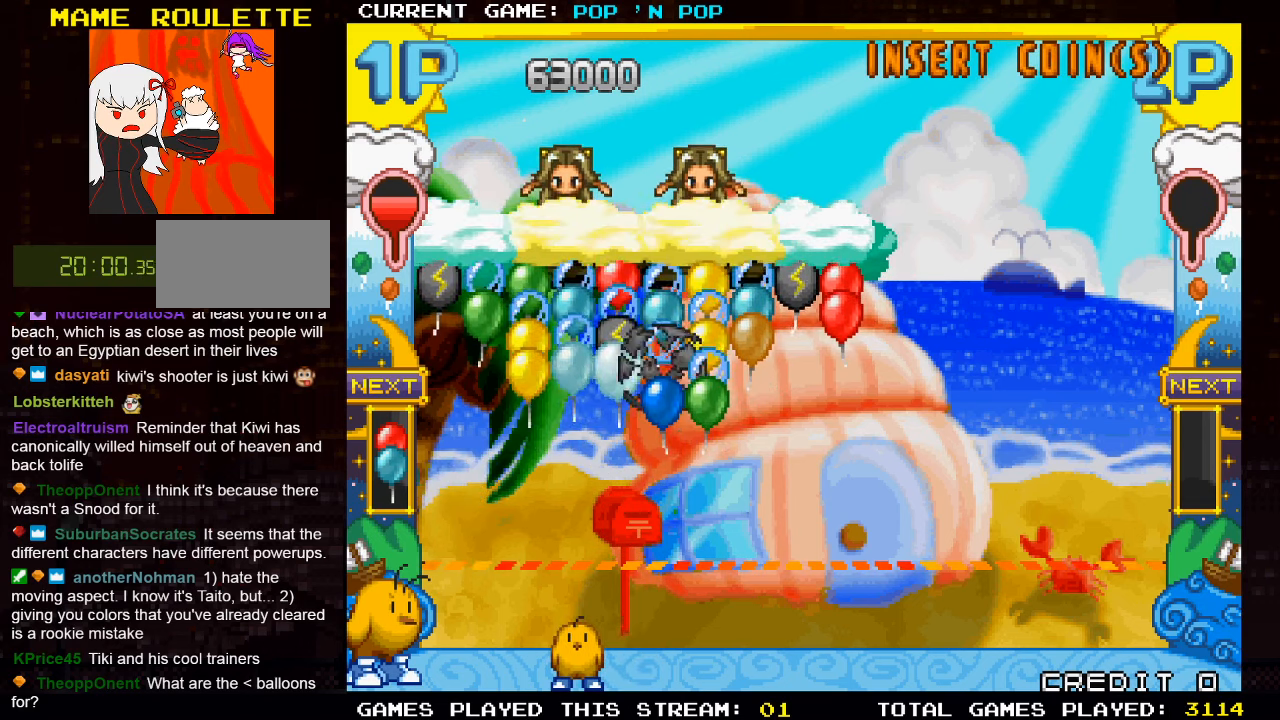
{"dt_ms": 500, "buttons": [], "left_stick": "left", "events": [[417, "left_stick", "left"]]}
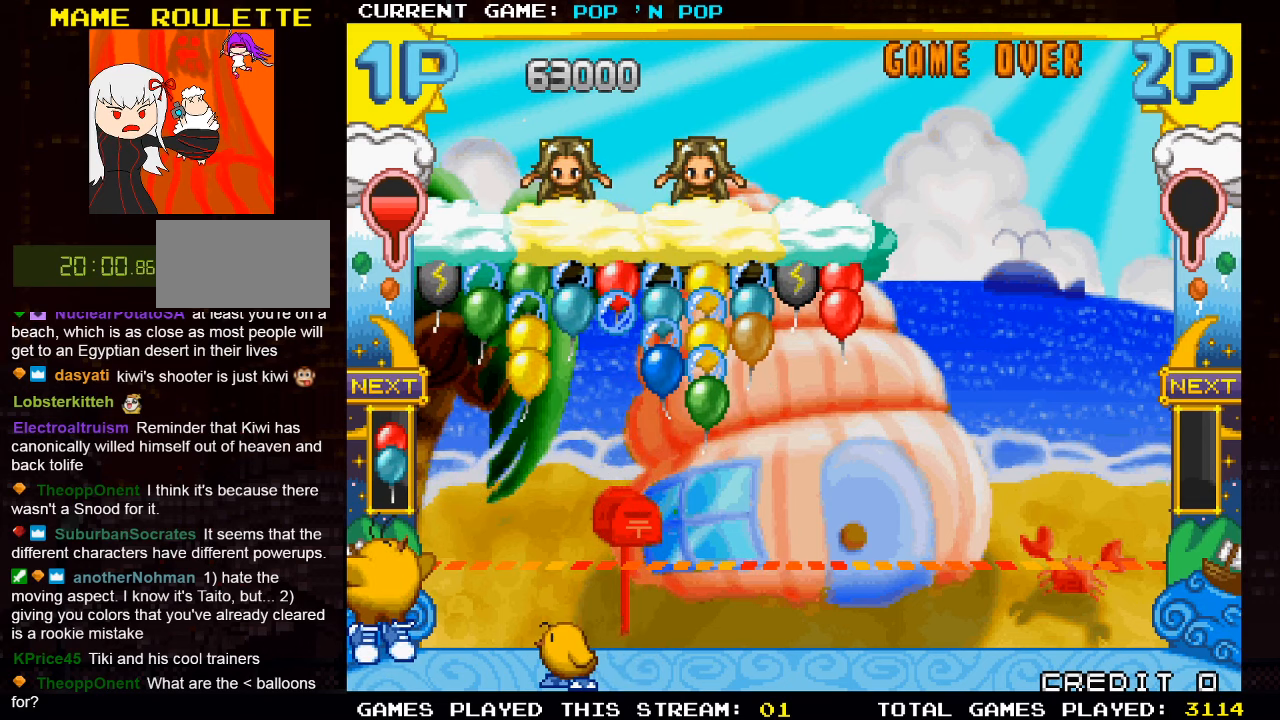
{"dt_ms": 500, "buttons": [], "left_stick": "center", "events": [[500, "left_stick", "center"]]}
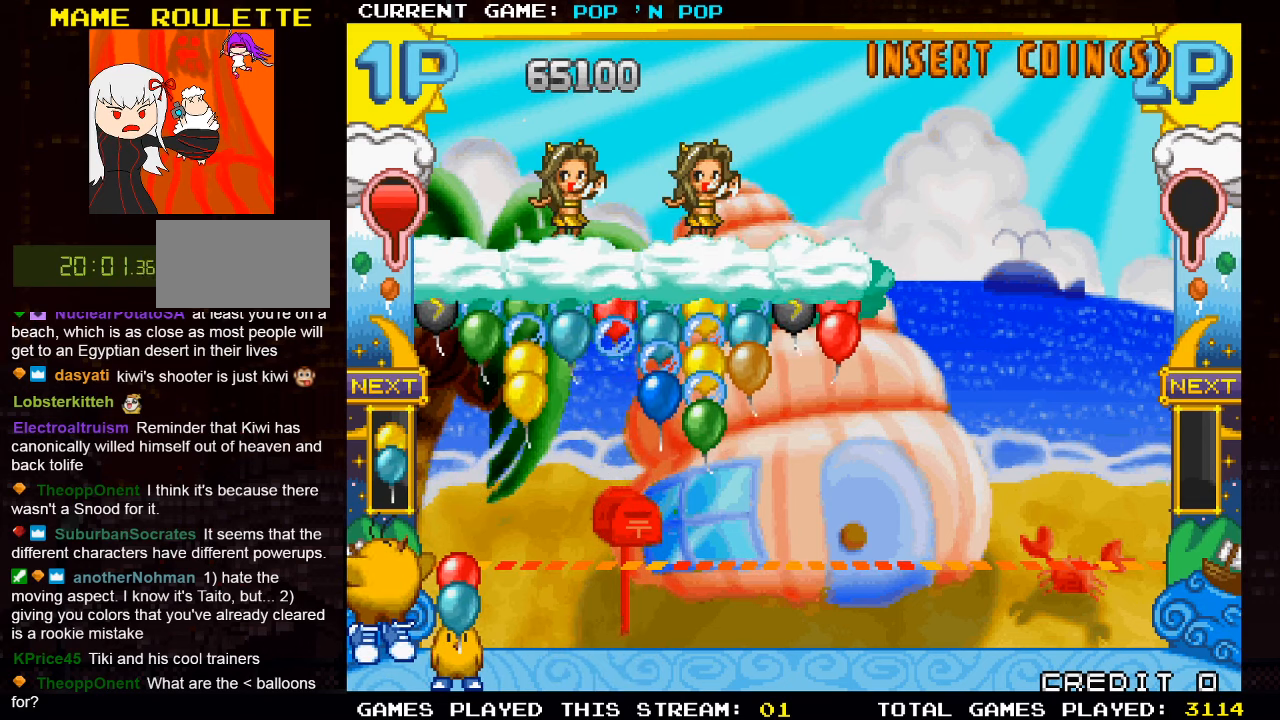
{"dt_ms": 500, "buttons": [], "left_stick": "right", "events": [[267, "left_stick", "right"]]}
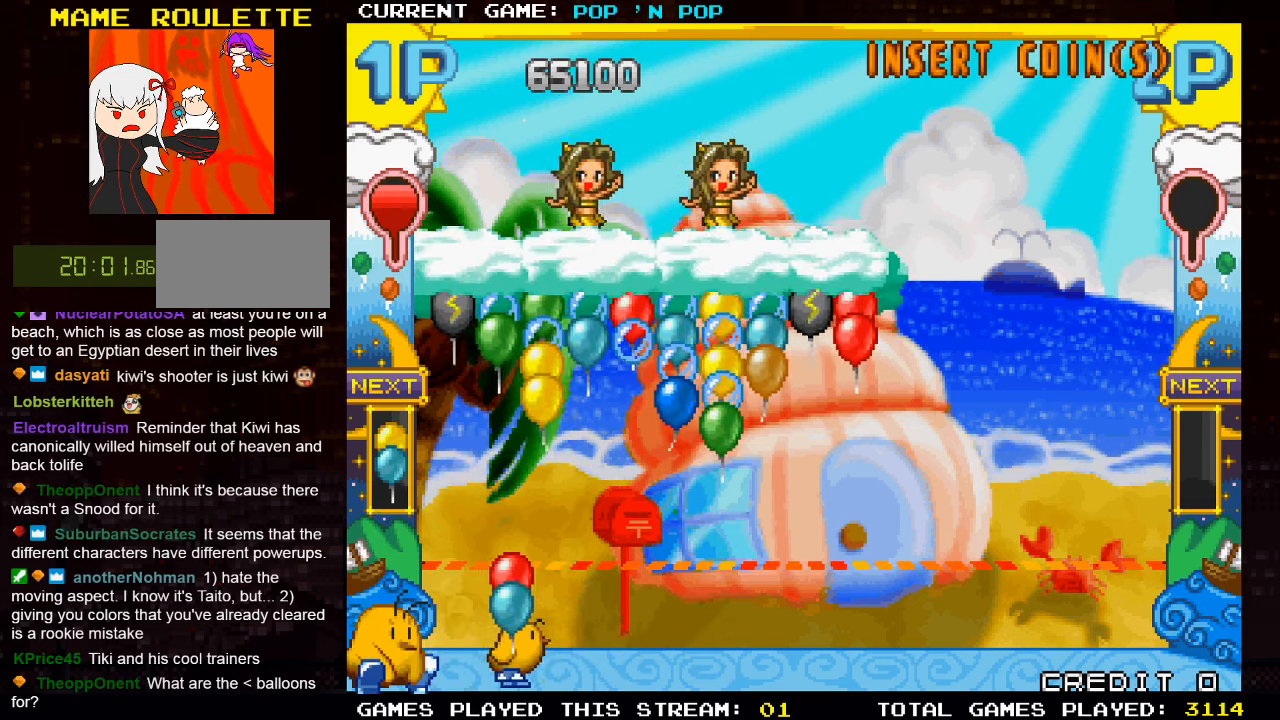
{"dt_ms": 500, "buttons": [], "left_stick": "right", "events": [[50, "left_stick", "center"], [300, "left_stick", "right"]]}
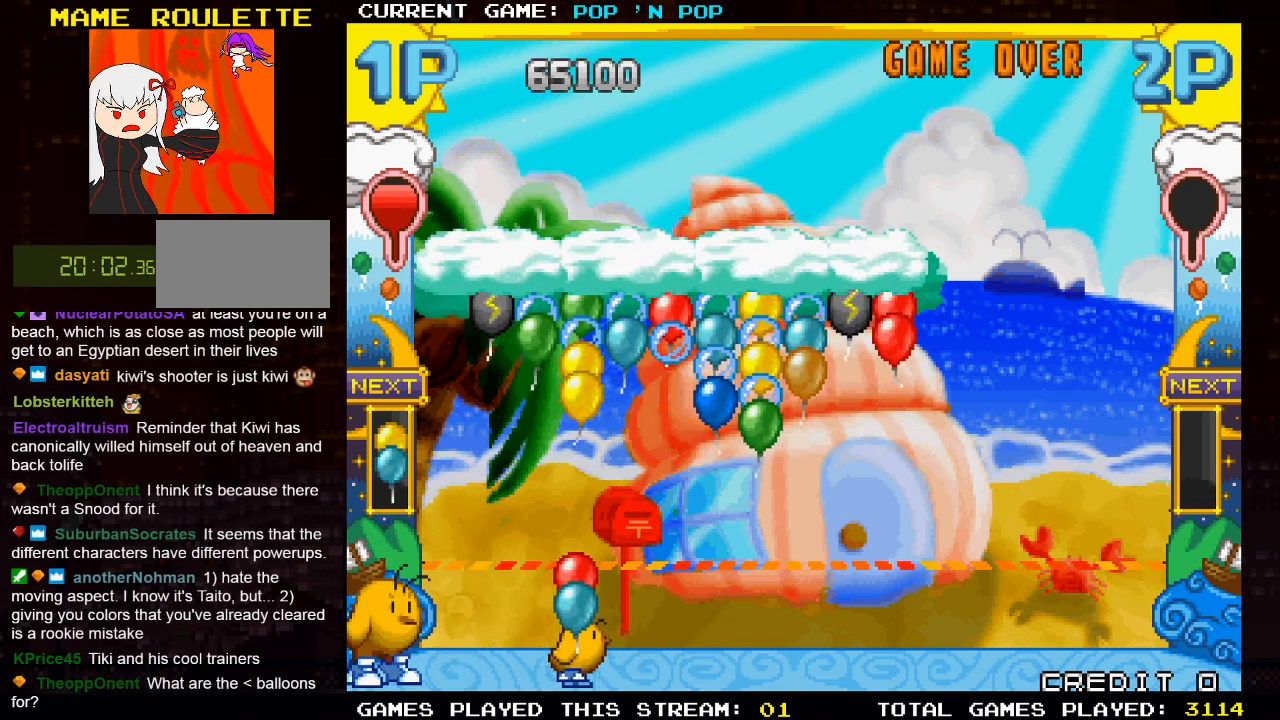
{"dt_ms": 500, "buttons": ["TRIANGLE"], "left_stick": "right", "events": [[300, "TRIANGLE", "down"], [383, "TRIANGLE", "up"], [500, "TRIANGLE", "down"]]}
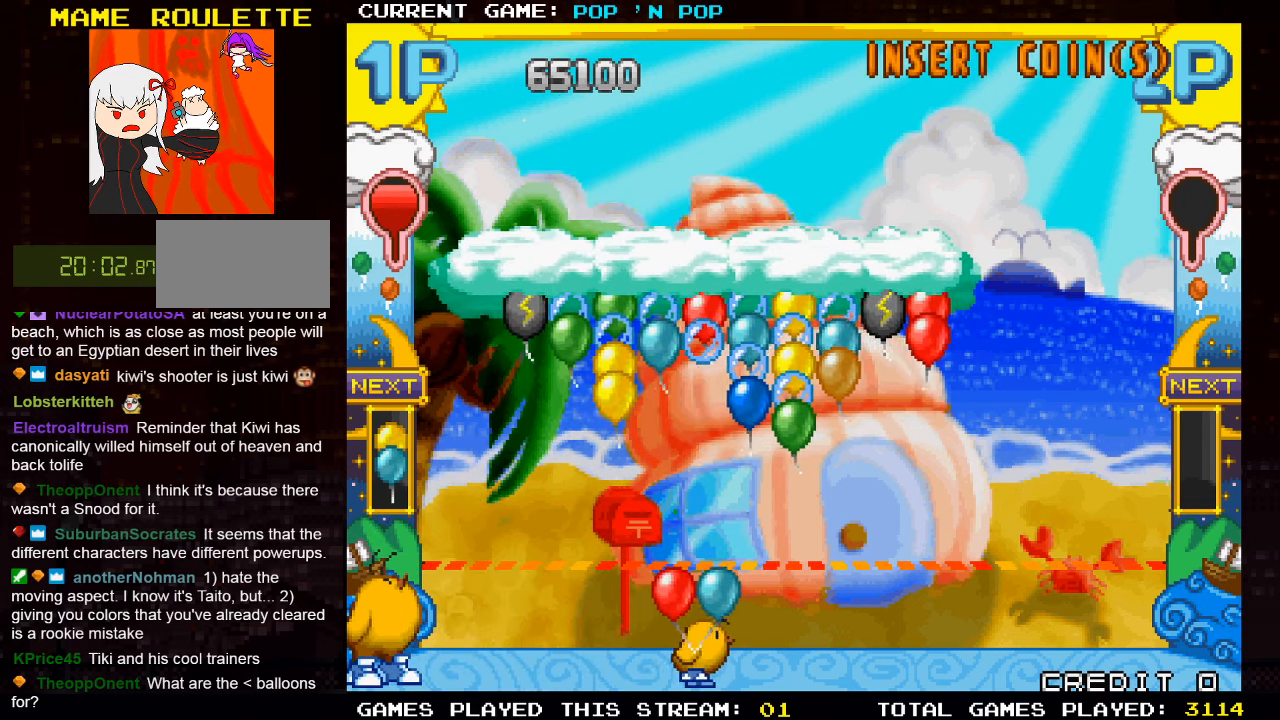
{"dt_ms": 500, "buttons": [], "left_stick": "center", "events": [[100, "TRIANGLE", "up"], [200, "TRIANGLE", "down"], [200, "left_stick", "center"], [300, "TRIANGLE", "up"]]}
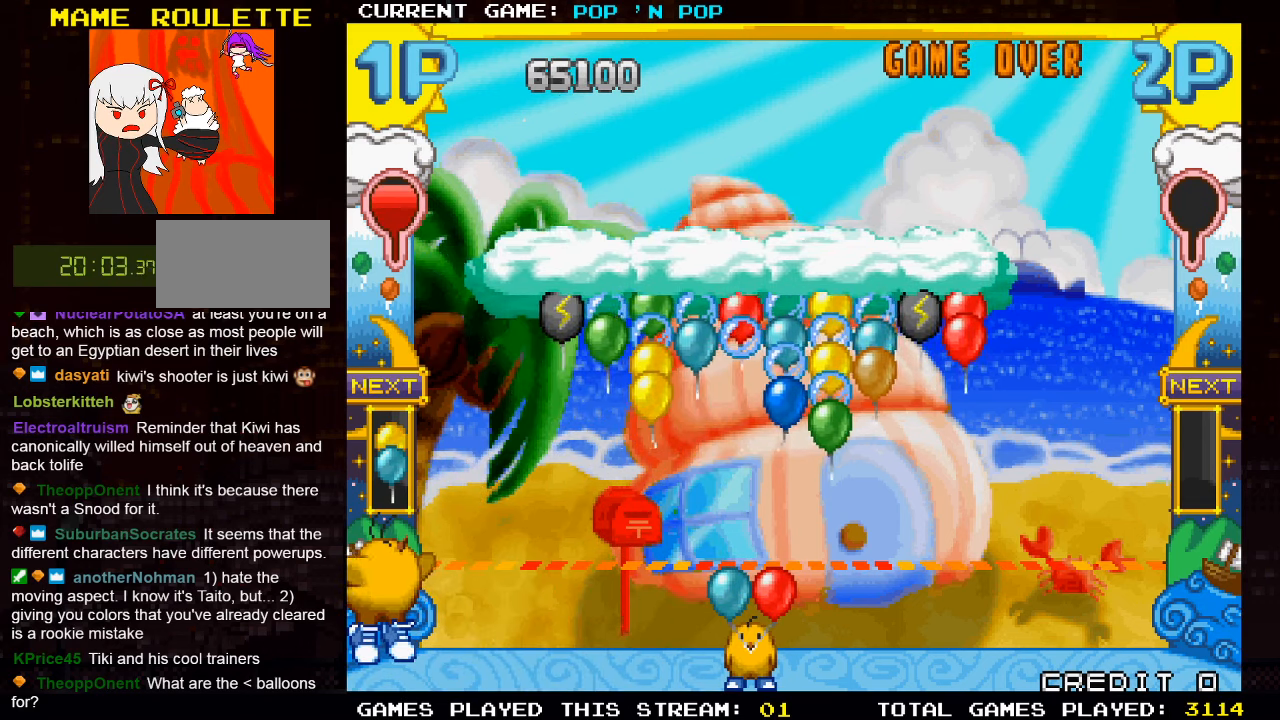
{"dt_ms": 500, "buttons": [], "left_stick": "center", "events": [[117, "SQUARE", "down"], [217, "SQUARE", "up"]]}
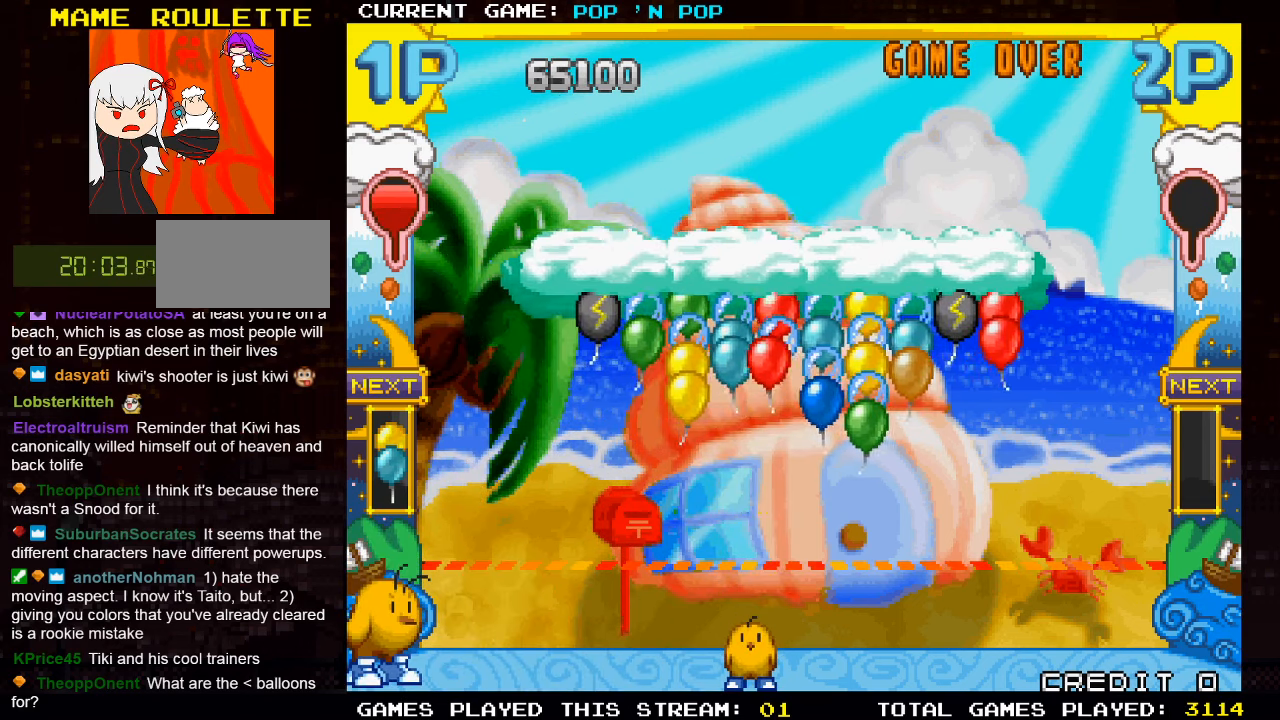
{"dt_ms": 500, "buttons": [], "left_stick": "right", "events": [[167, "left_stick", "right"]]}
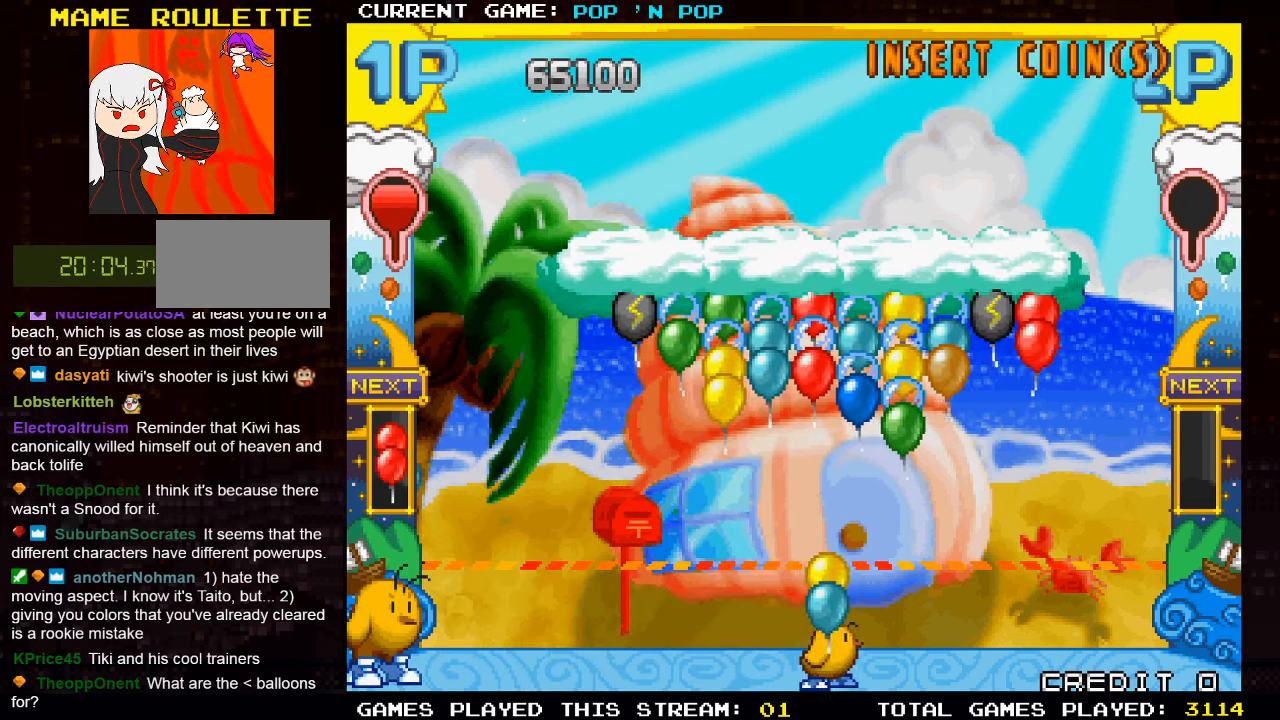
{"dt_ms": 500, "buttons": [], "left_stick": "center", "events": [[100, "left_stick", "center"]]}
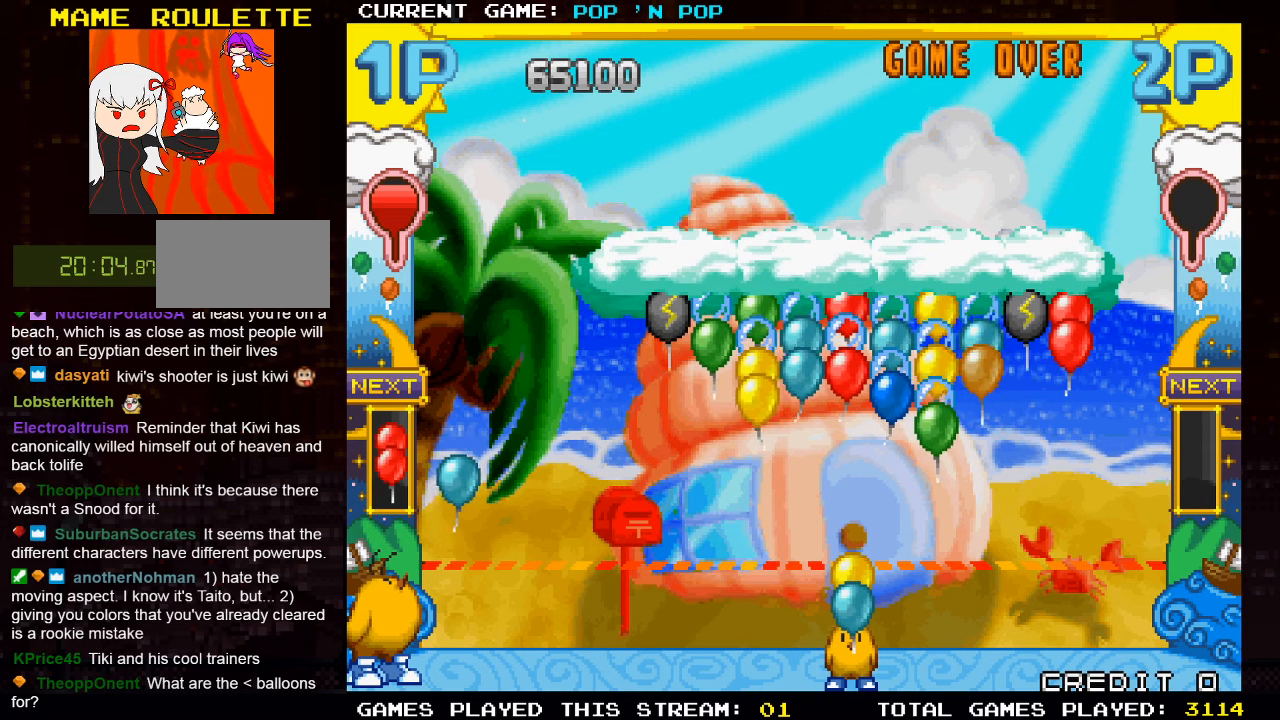
{"dt_ms": 500, "buttons": ["TRIANGLE"], "left_stick": "center", "events": [[217, "TRIANGLE", "down"], [334, "TRIANGLE", "up"], [467, "TRIANGLE", "down"]]}
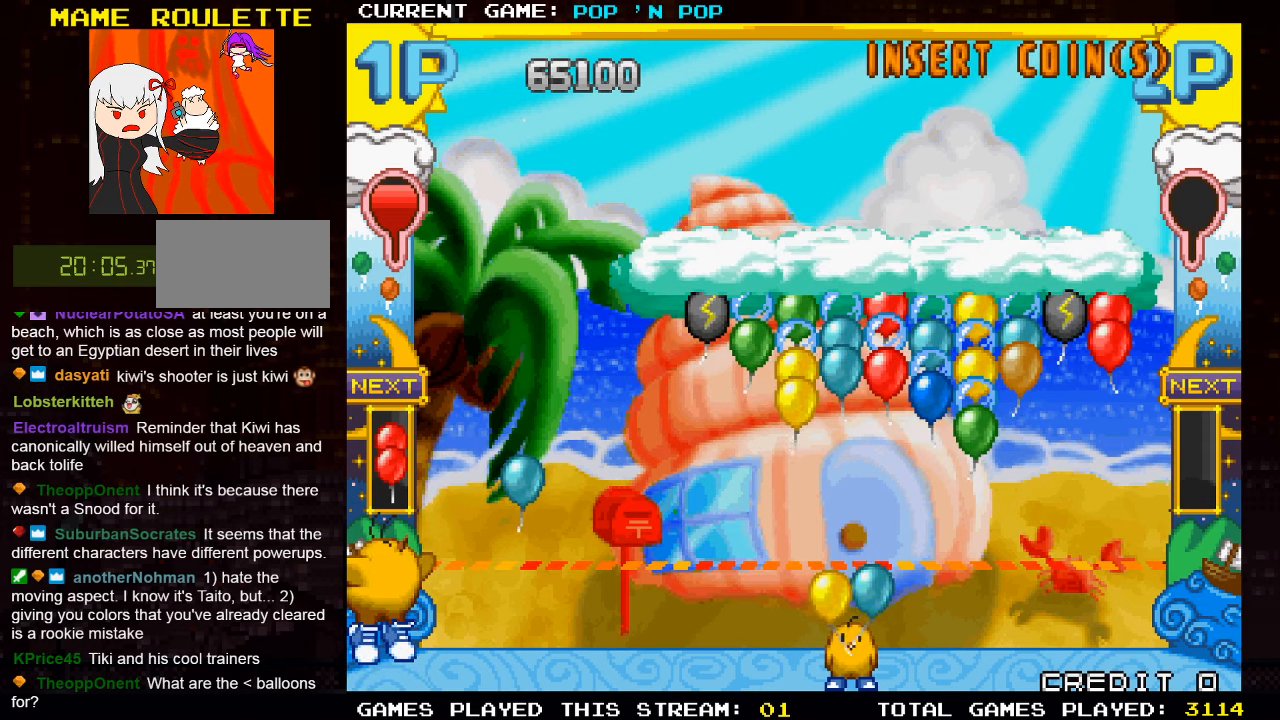
{"dt_ms": 500, "buttons": [], "left_stick": "center"}
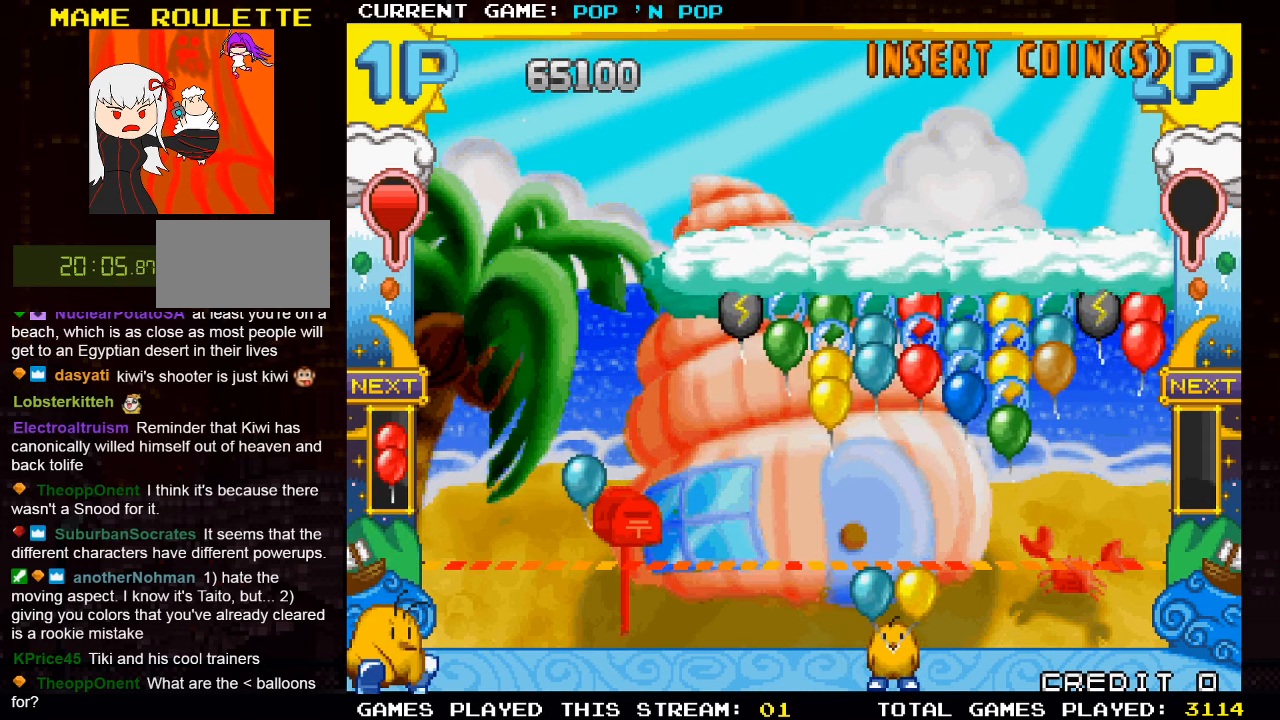
{"dt_ms": 500, "buttons": [], "left_stick": "center", "events": [[67, "SQUARE", "down"], [167, "SQUARE", "up"]]}
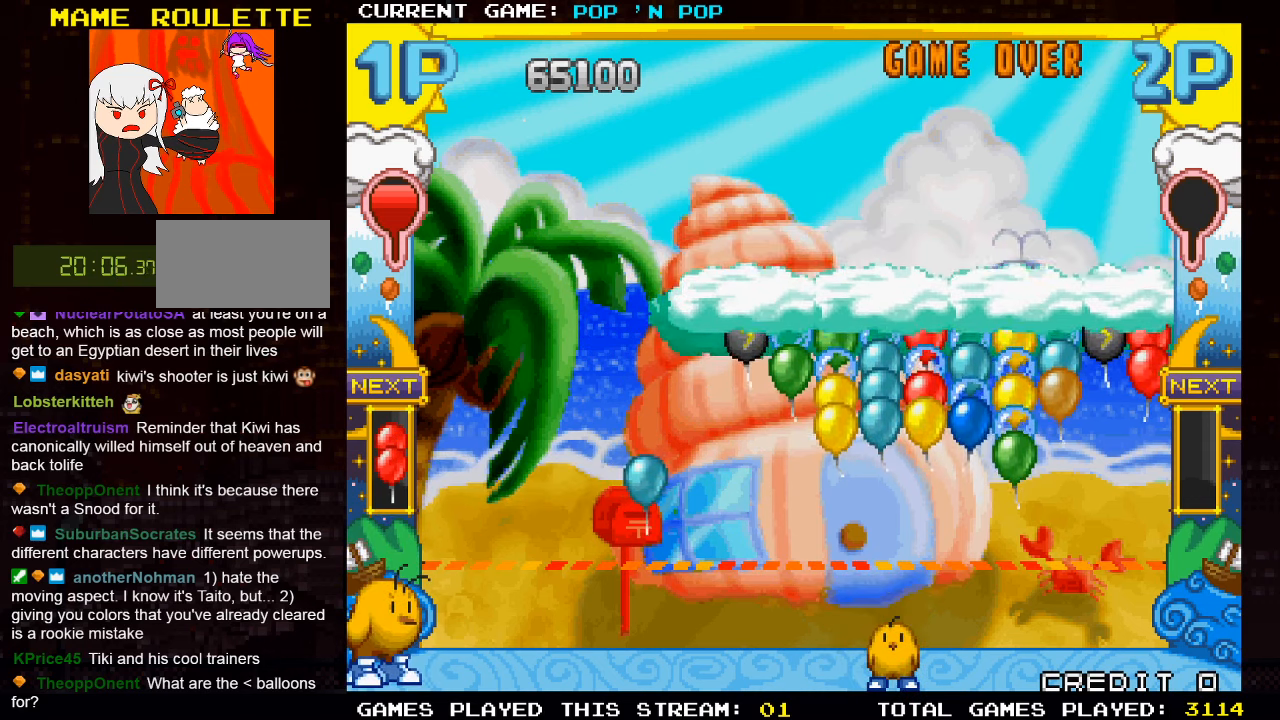
{"dt_ms": 500, "buttons": [], "left_stick": "left", "events": [[84, "left_stick", "left"]]}
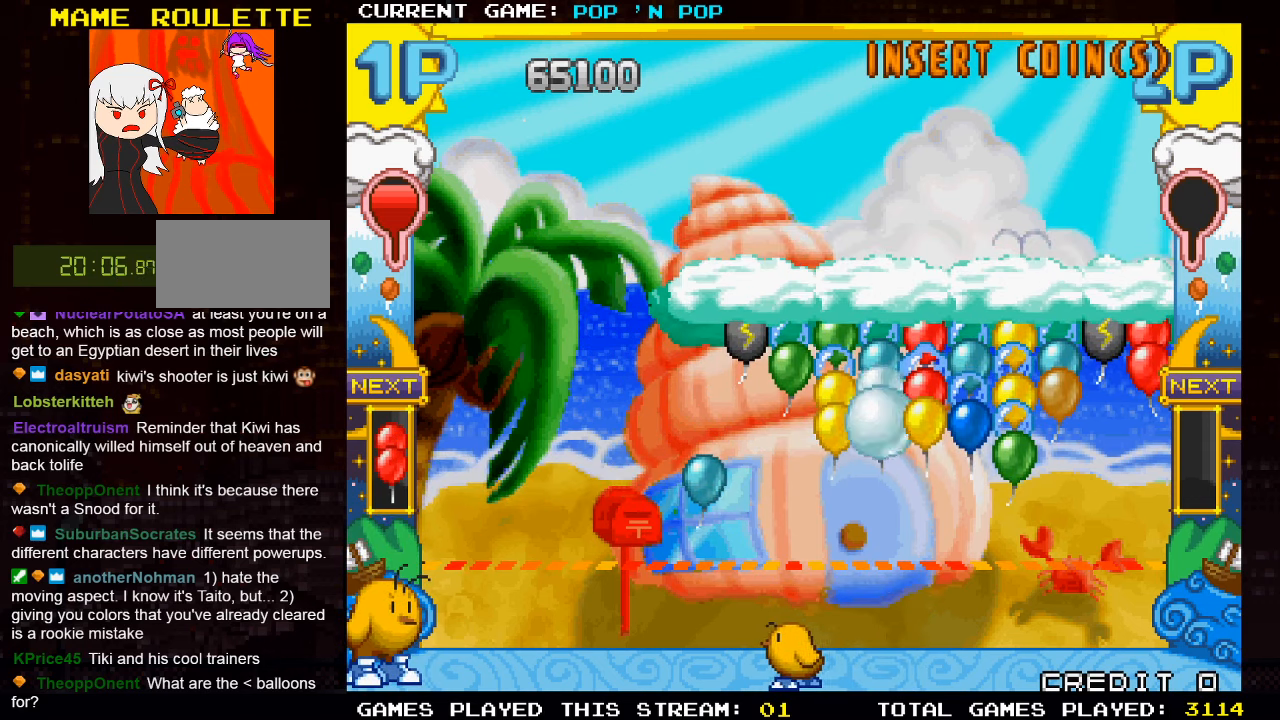
{"dt_ms": 500, "buttons": [], "left_stick": "center", "events": [[434, "left_stick", "center"]]}
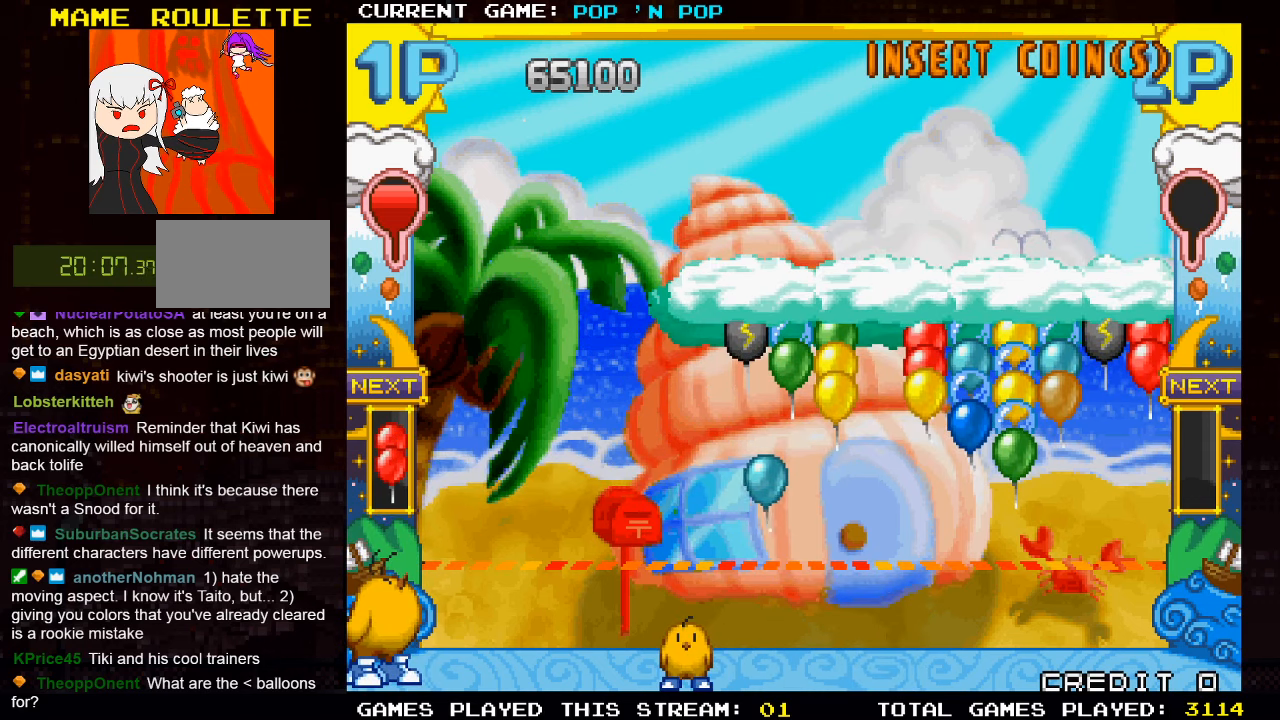
{"dt_ms": 500, "buttons": [], "left_stick": "center", "events": []}
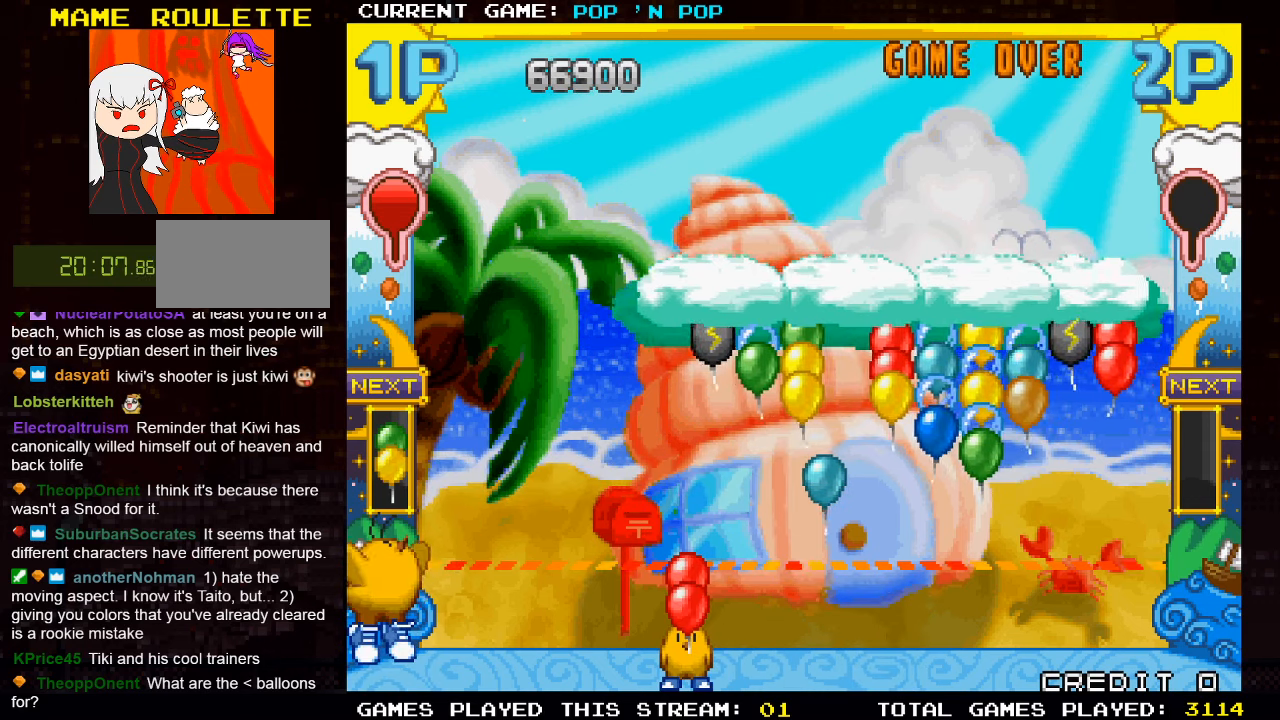
{"dt_ms": 500, "buttons": [], "left_stick": "right", "events": [[267, "left_stick", "left"], [384, "left_stick", "center"], [434, "left_stick", "right"]]}
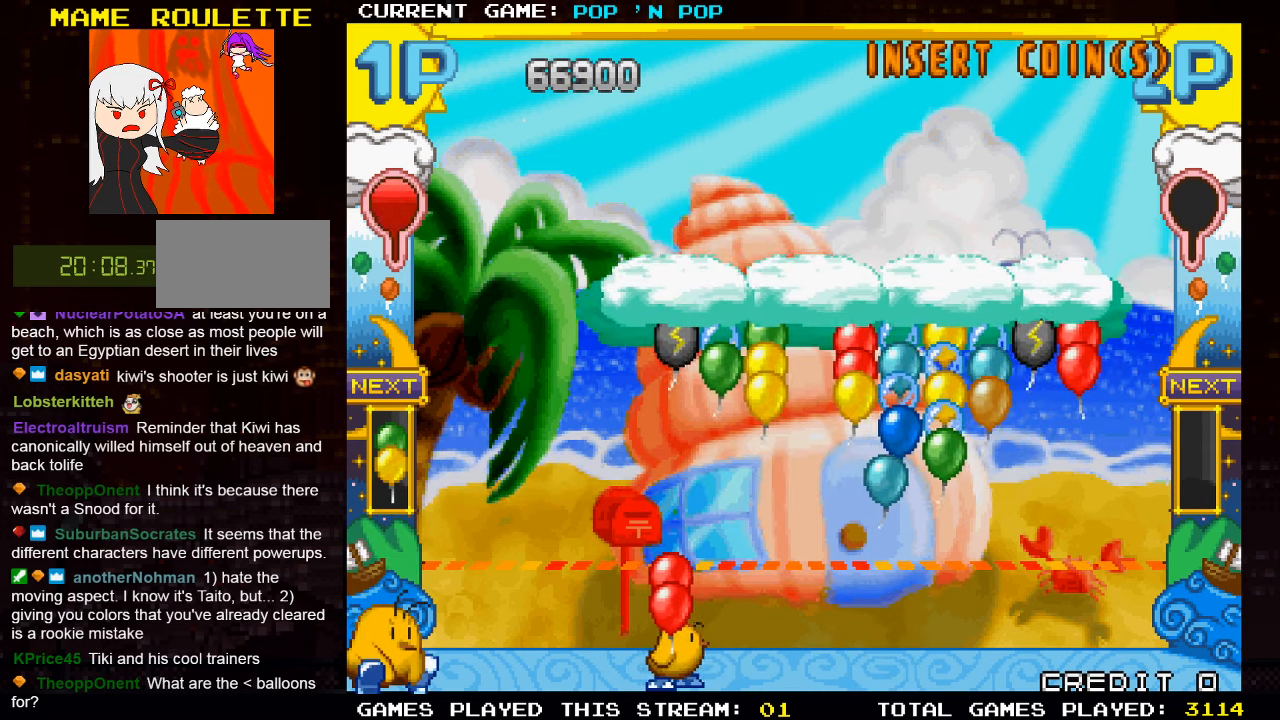
{"dt_ms": 500, "buttons": [], "left_stick": "right", "events": []}
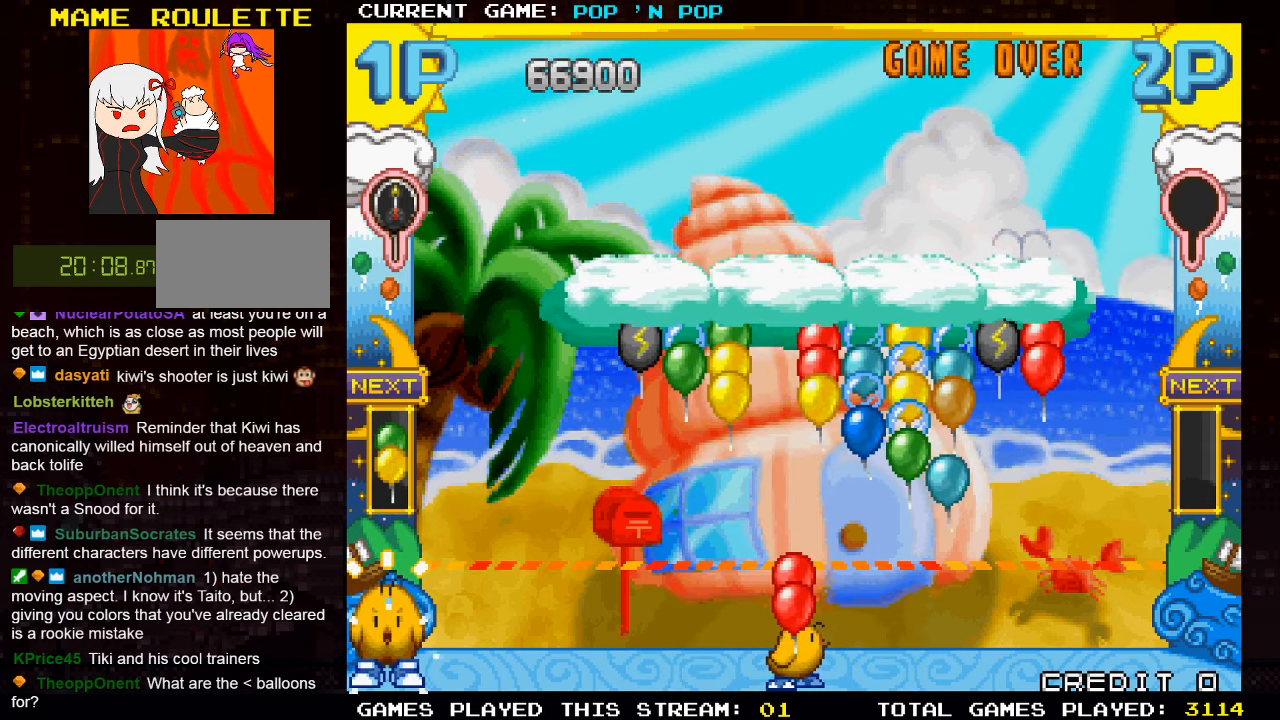
{"dt_ms": 500, "buttons": [], "left_stick": "right", "events": []}
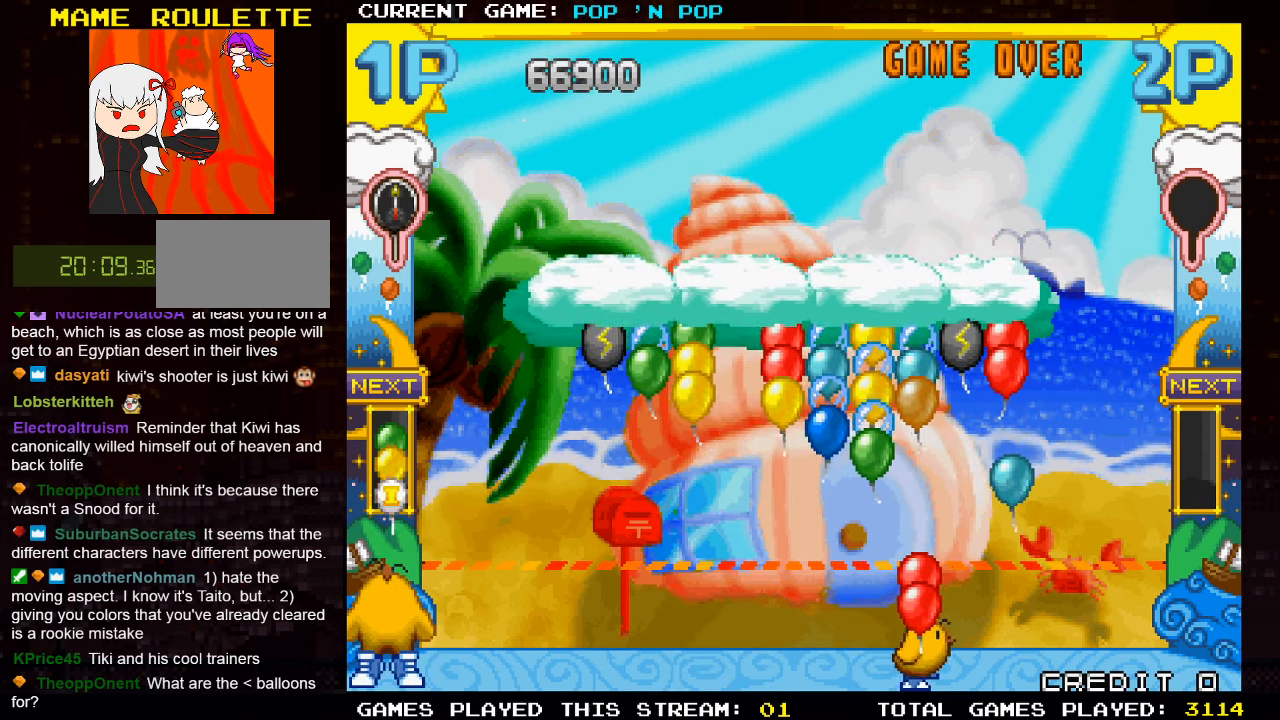
{"dt_ms": 1000, "buttons": [], "left_stick": "left"}
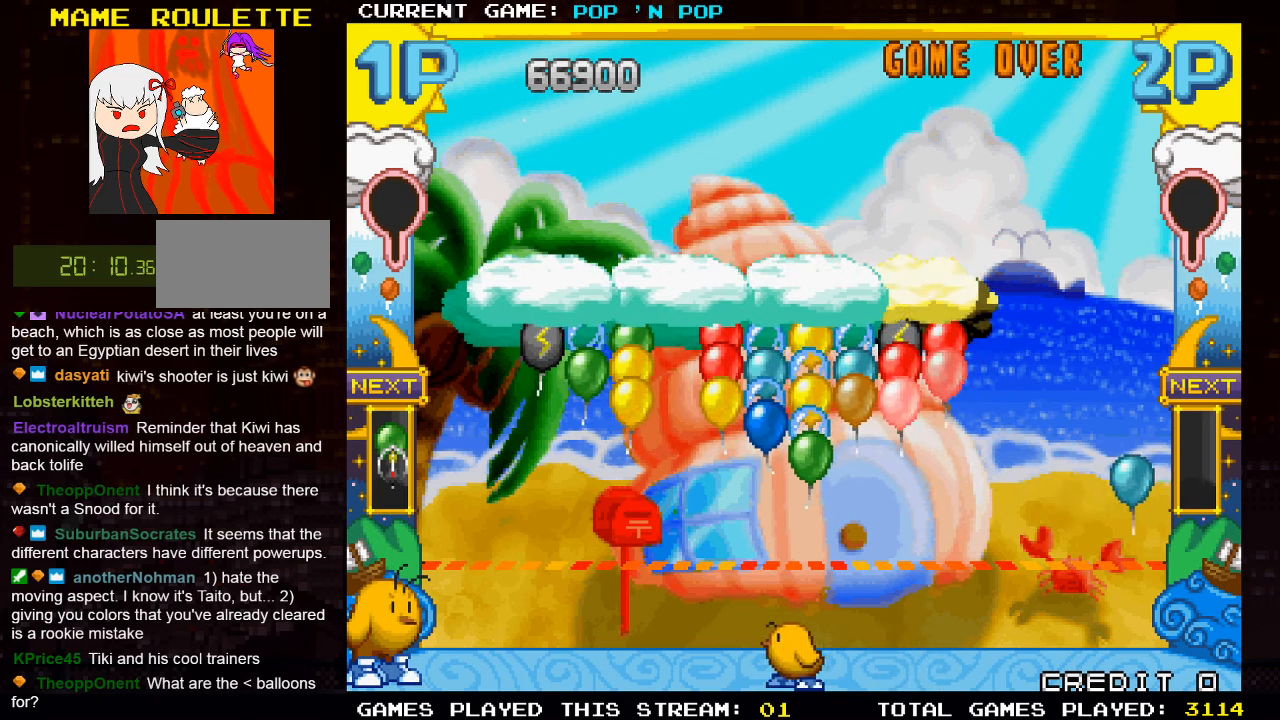
{"dt_ms": 500, "buttons": [], "left_stick": "left", "events": []}
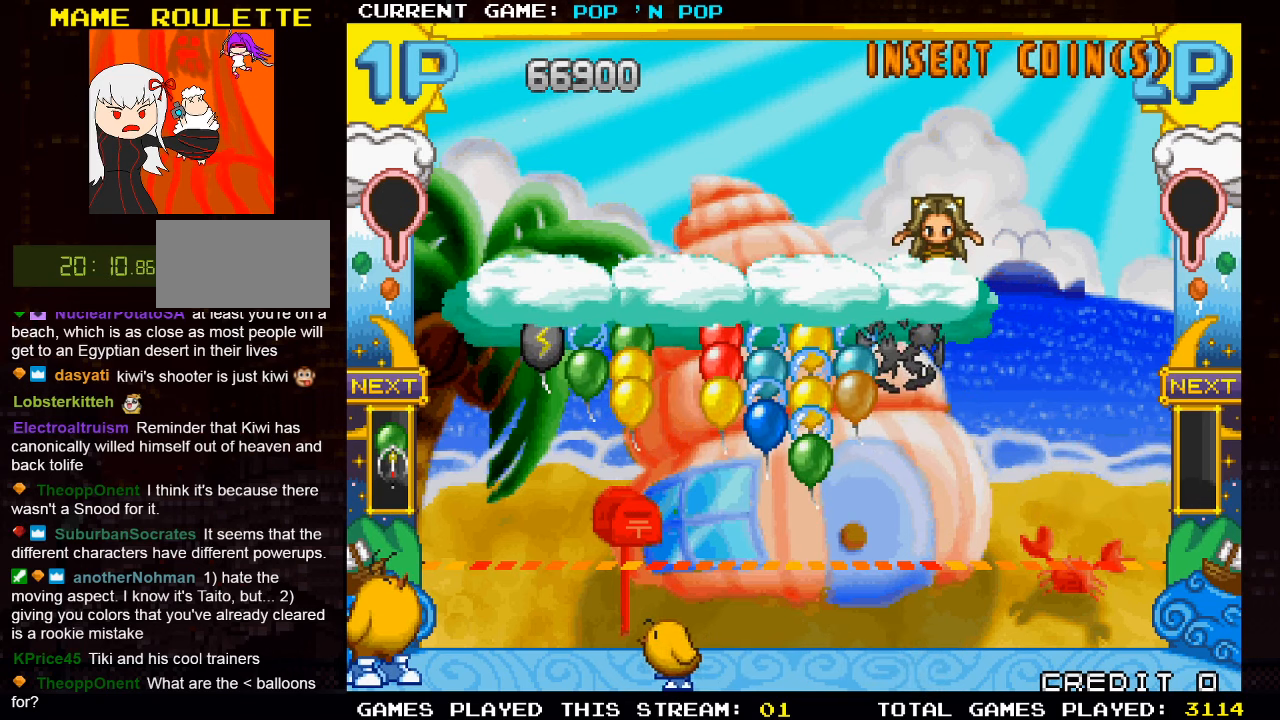
{"dt_ms": 500, "buttons": [], "left_stick": "center", "events": [[266, "left_stick", "center"]]}
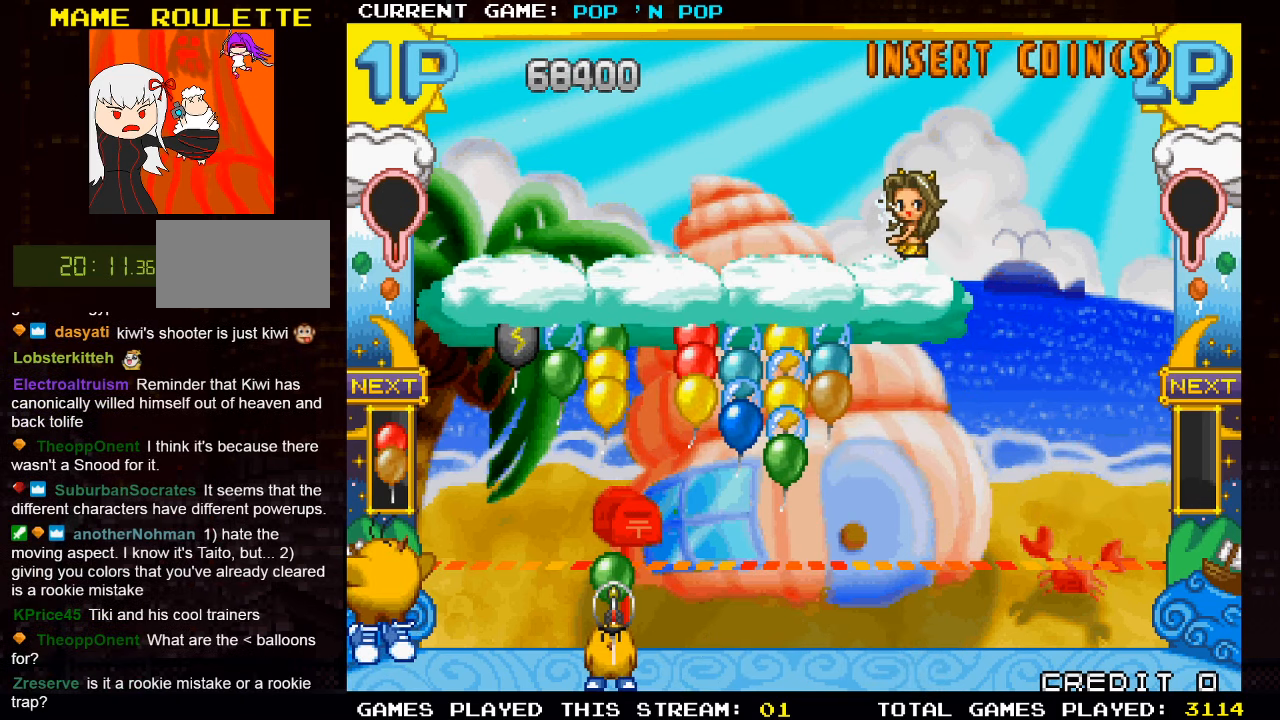
{"dt_ms": 500, "buttons": [], "left_stick": "center", "events": []}
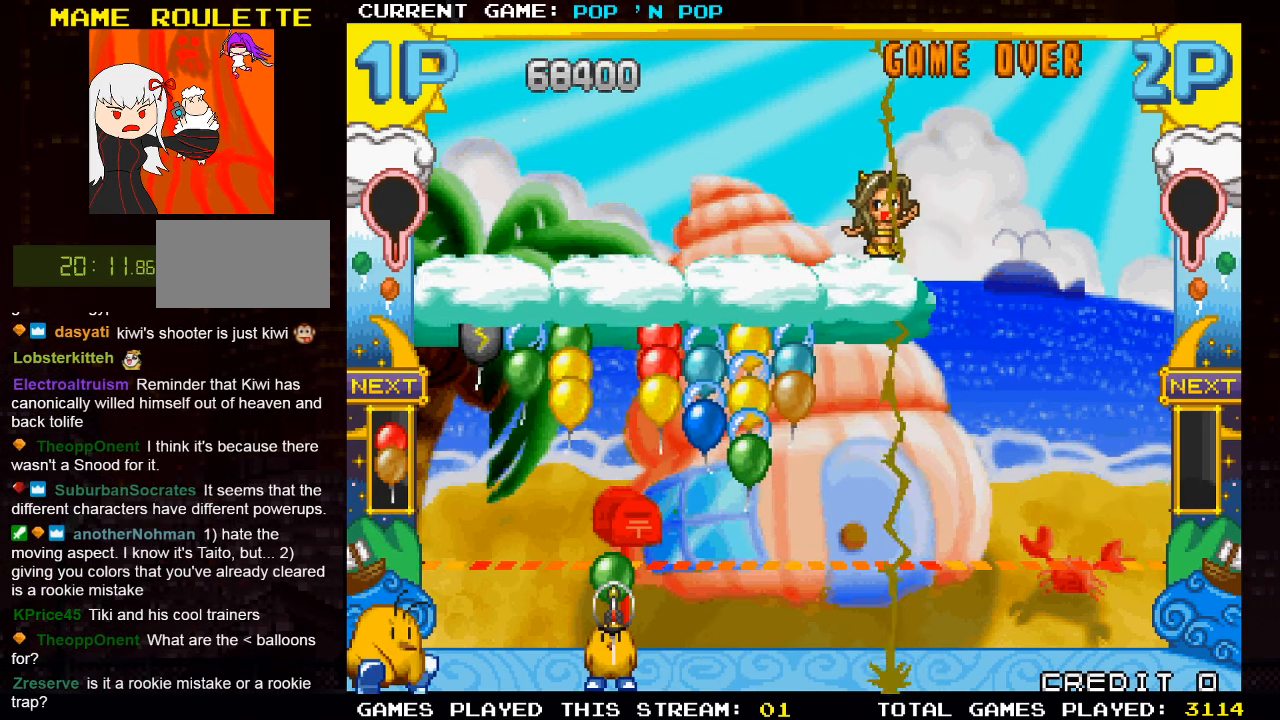
{"dt_ms": 500, "buttons": [], "left_stick": "left", "events": [[316, "left_stick", "right"], [433, "left_stick", "center"], [500, "left_stick", "left"]]}
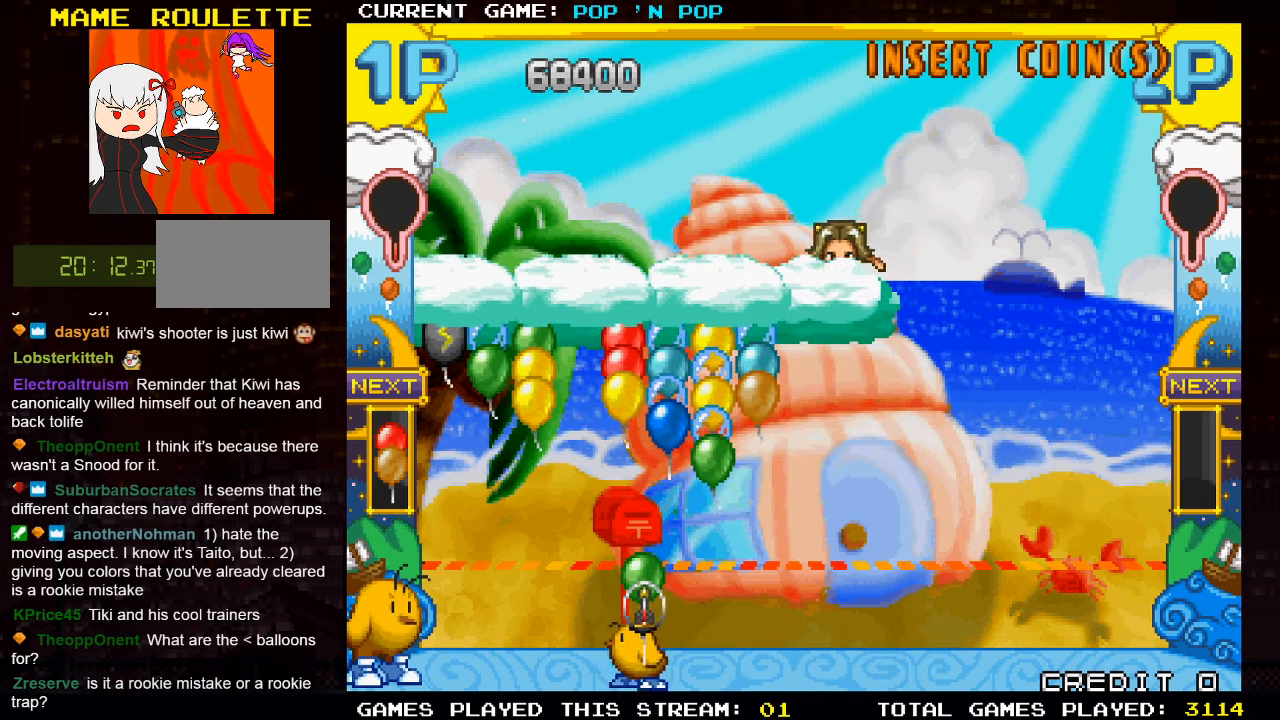
{"dt_ms": 500, "buttons": [], "left_stick": "right", "events": [[216, "left_stick", "center"], [483, "left_stick", "right"]]}
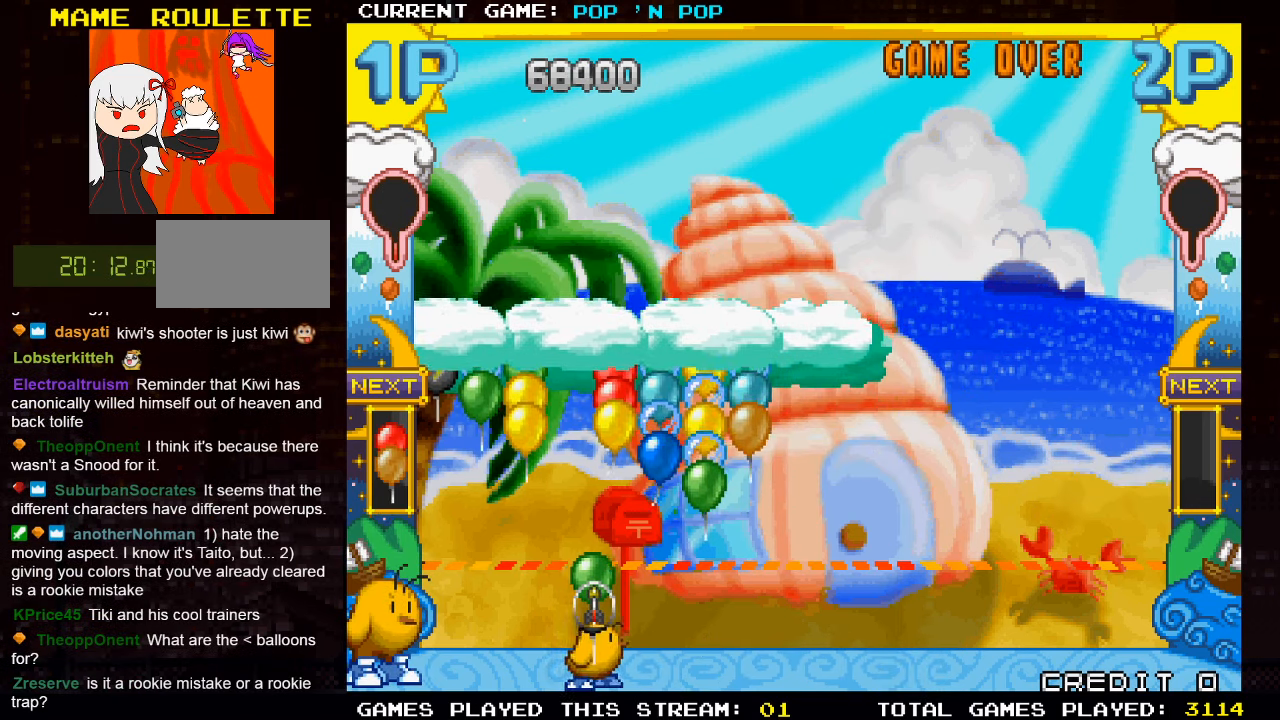
{"dt_ms": 500, "buttons": [], "left_stick": "right", "events": [[216, "left_stick", "center"], [400, "left_stick", "right"]]}
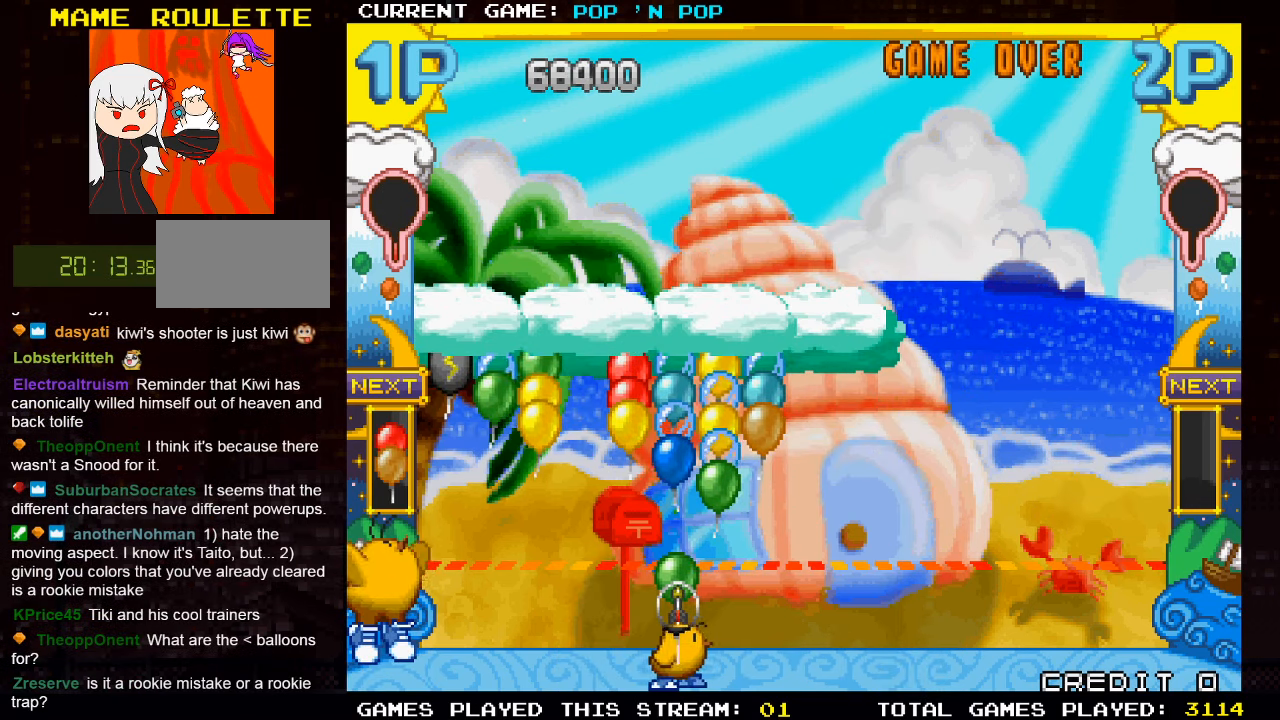
{"dt_ms": 500, "buttons": [], "left_stick": "center", "events": [[333, "SQUARE", "down"], [333, "left_stick", "center"], [433, "SQUARE", "up"]]}